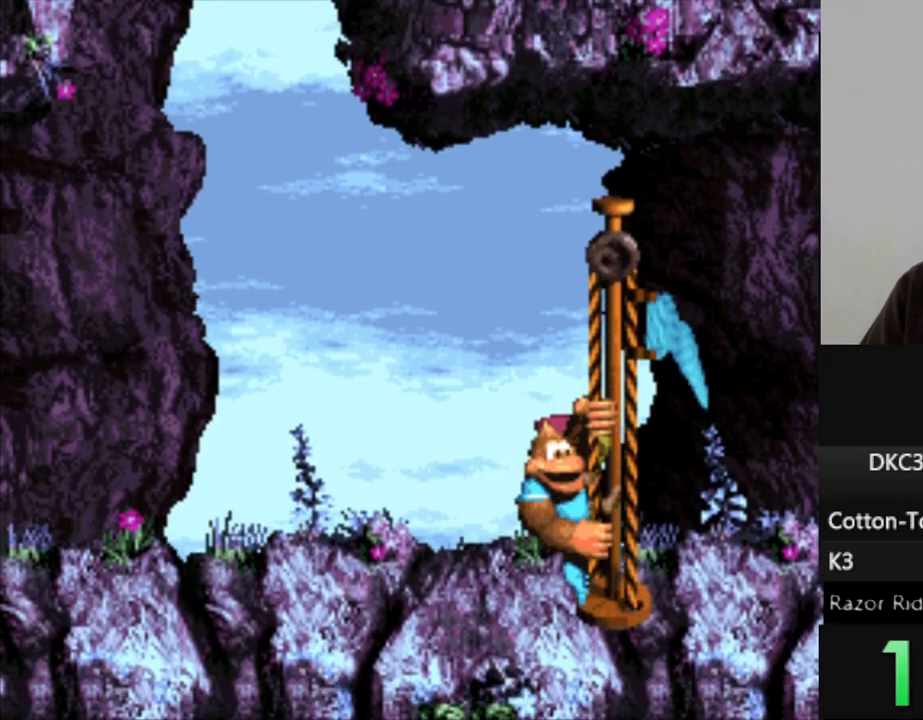
Gameplay with a controller (Nintendo layout); each line is a JSON object with the inputs held at the frame after it. "events" lists button and stick changes between this image and that frame as [ms after this image, input, new state], when the widget could be followed in between. Not read: L3 R3.
{"buttons": ["B"], "events": [[33, "B", "up"], [133, "B", "down"], [217, "B", "up"], [300, "B", "down"], [383, "B", "up"], [483, "B", "down"]]}
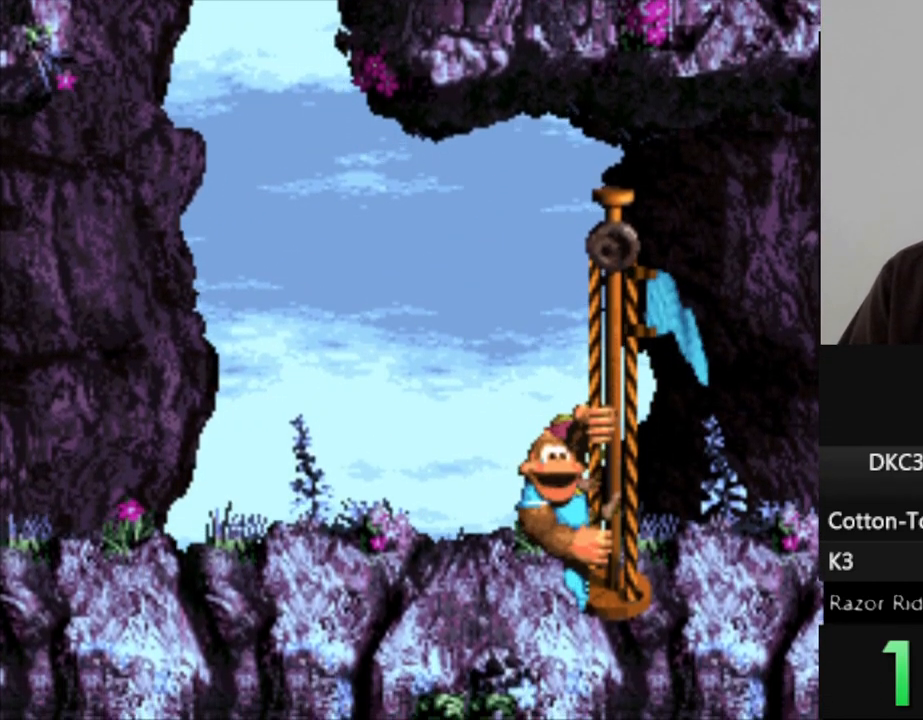
{"buttons": [], "events": [[83, "B", "up"], [150, "B", "down"], [250, "B", "up"], [333, "B", "down"], [450, "B", "up"]]}
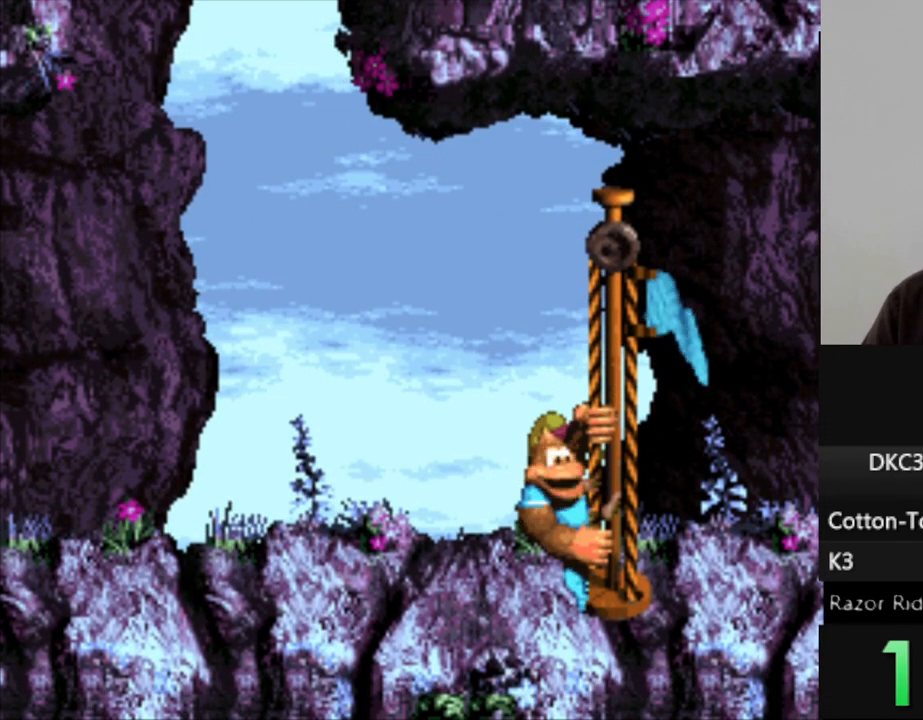
{"buttons": ["B"], "events": [[50, "B", "down"], [150, "B", "up"], [250, "B", "down"], [350, "B", "up"], [450, "B", "down"]]}
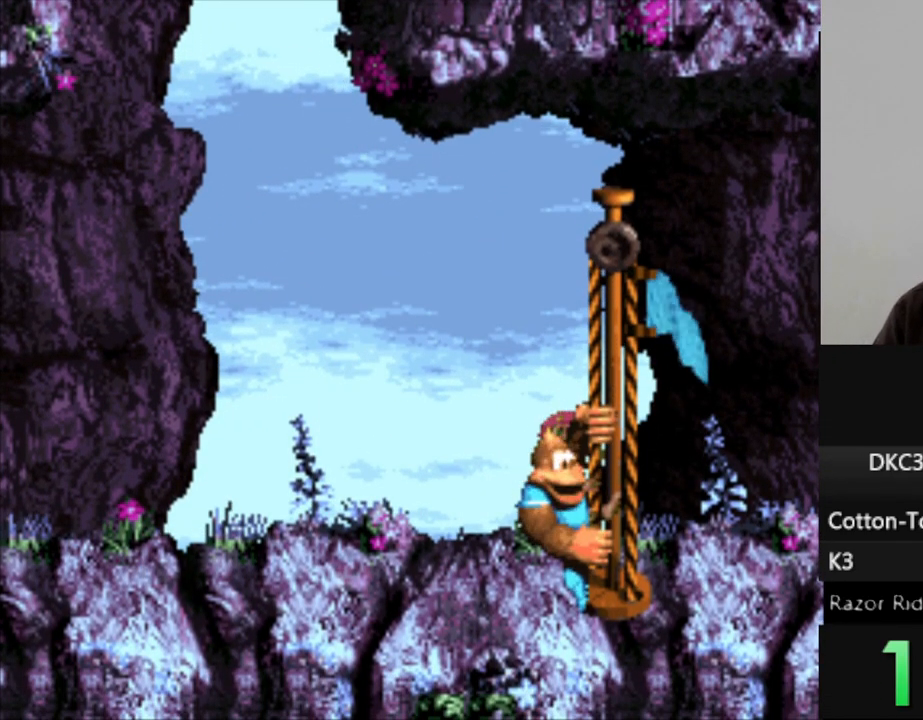
{"buttons": [], "events": [[50, "B", "up"], [167, "B", "down"], [233, "B", "up"], [350, "B", "down"], [433, "B", "up"]]}
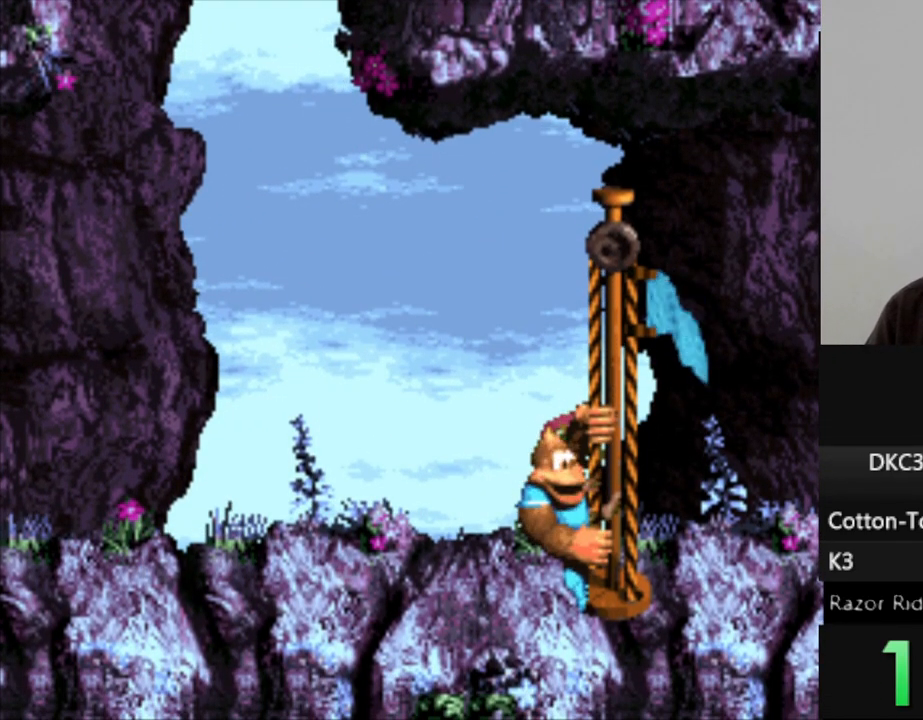
{"buttons": [], "events": [[50, "B", "down"], [150, "B", "up"], [267, "B", "down"], [400, "B", "up"]]}
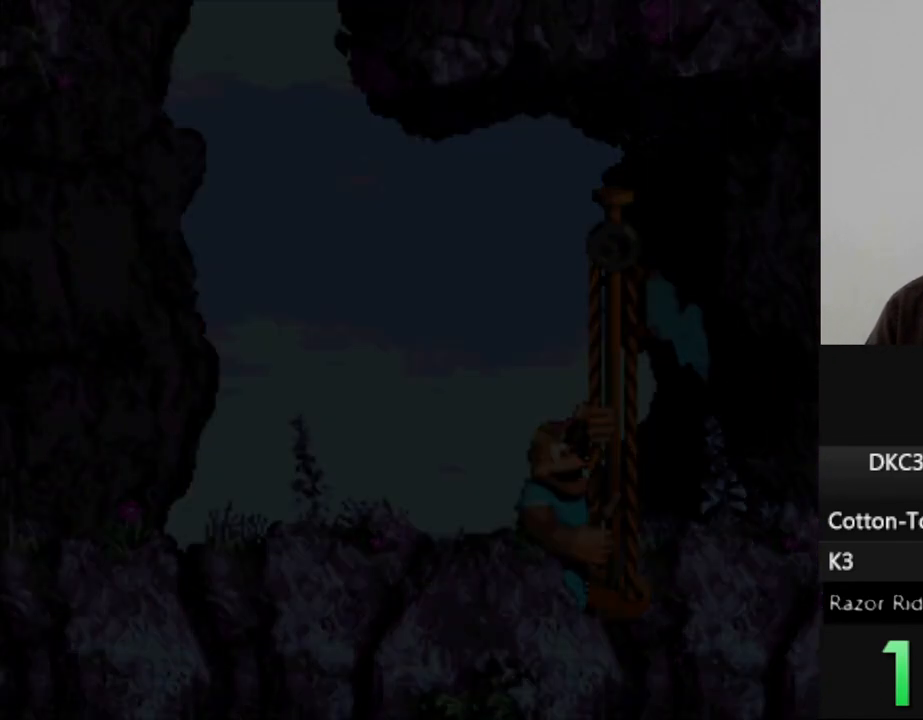
{"buttons": [], "events": []}
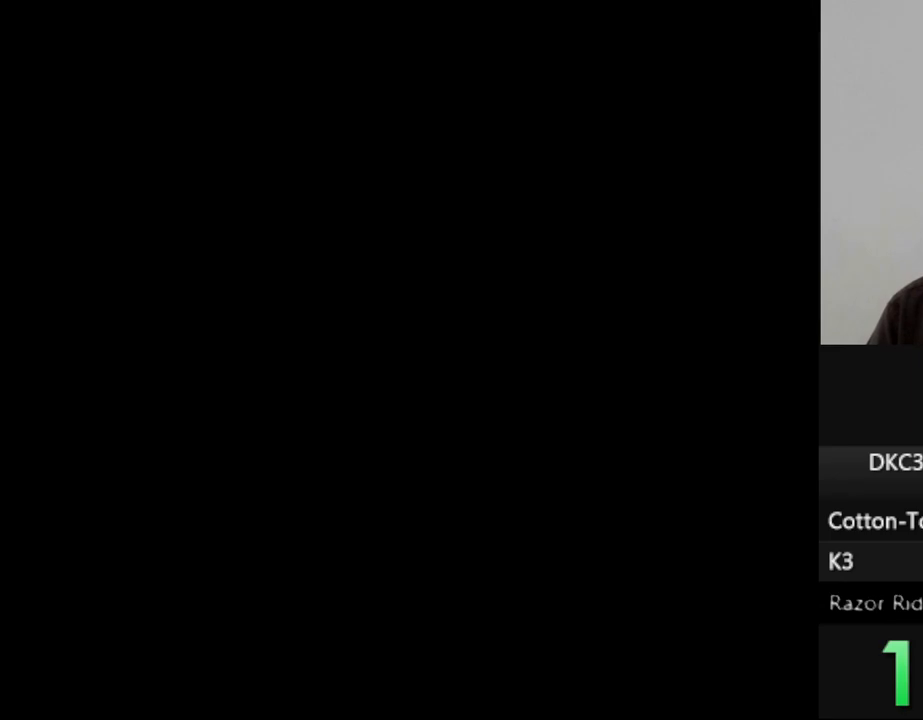
{"buttons": [], "events": []}
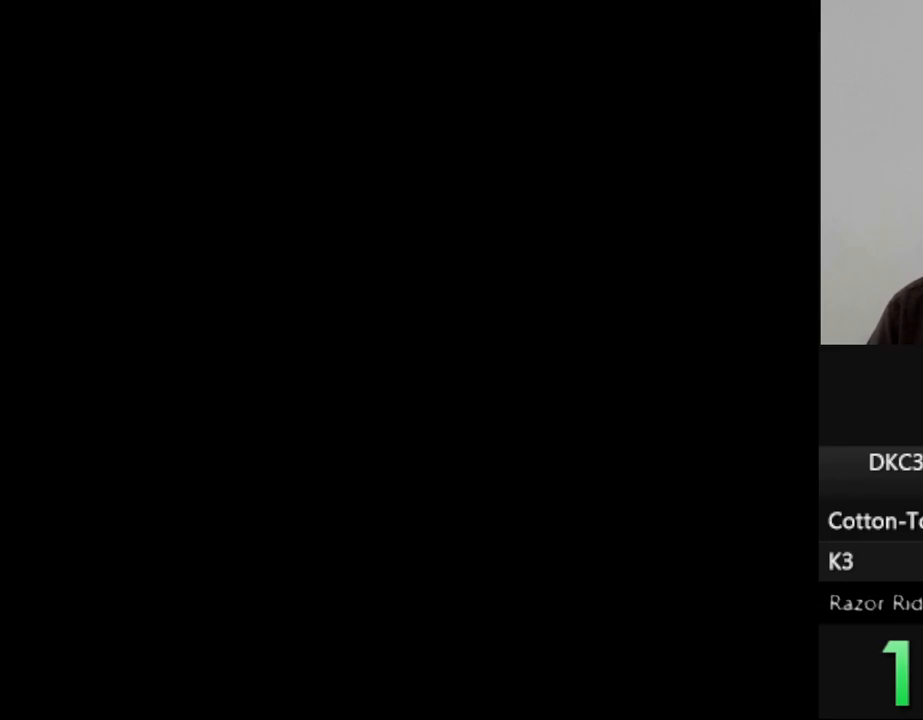
{"buttons": [], "events": []}
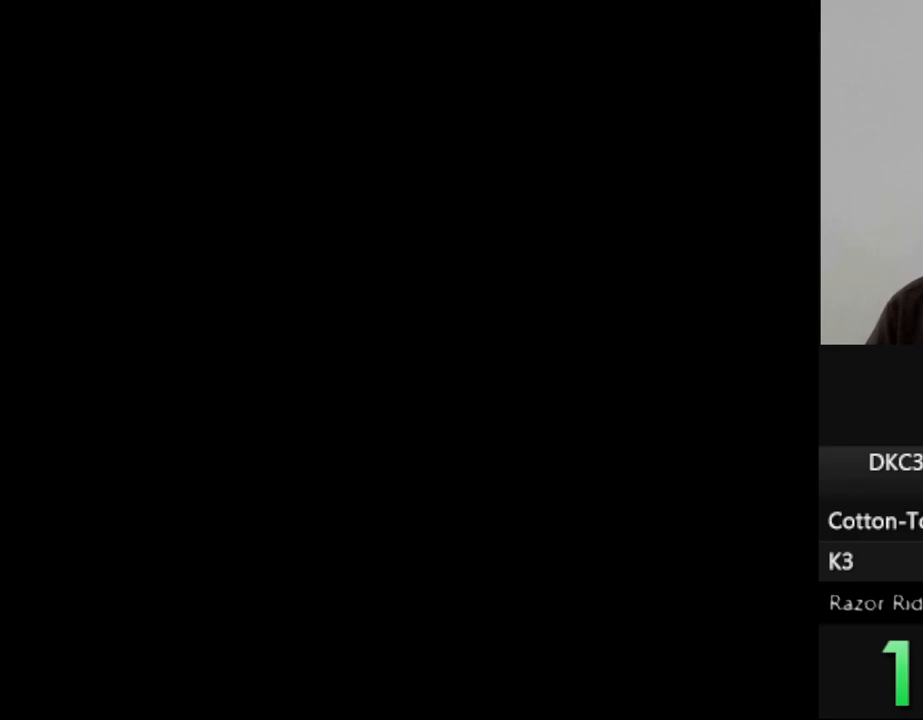
{"buttons": [], "events": []}
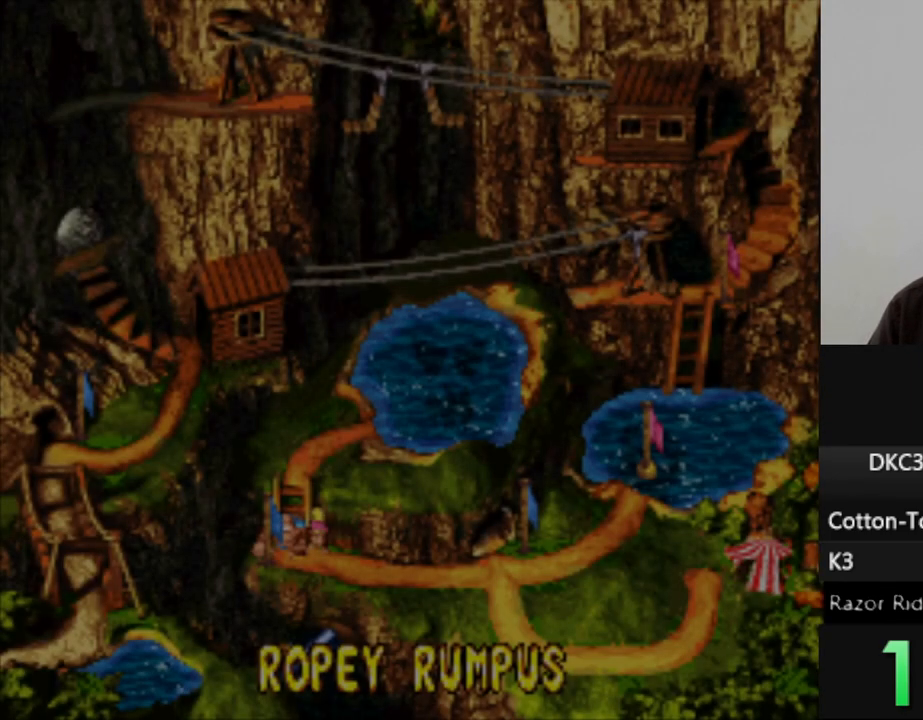
{"buttons": [], "events": []}
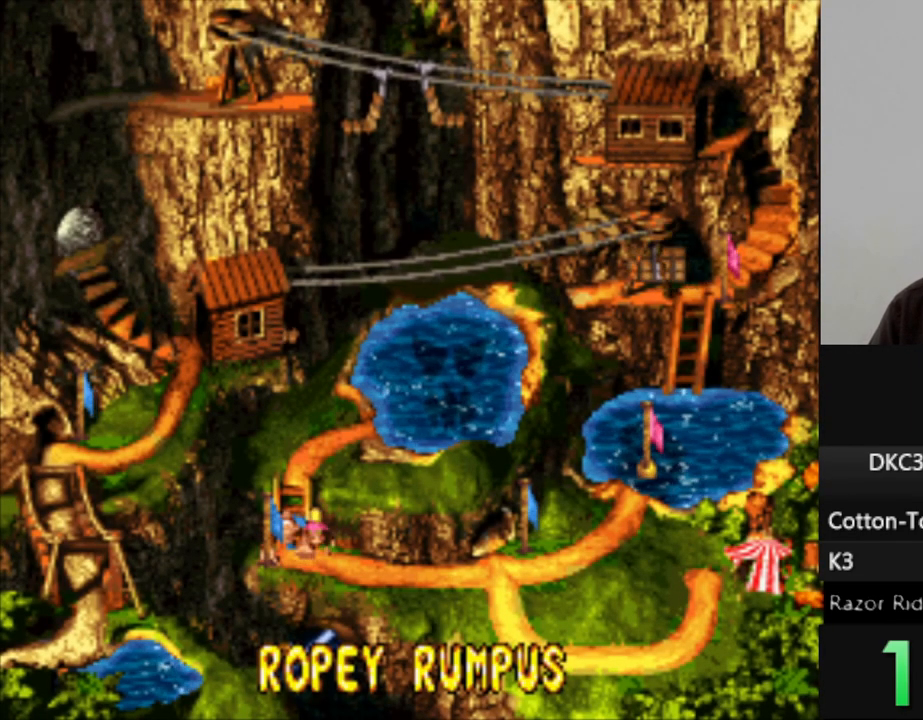
{"buttons": ["DPAD_UP"], "events": [[33, "DPAD_UP", "down"]]}
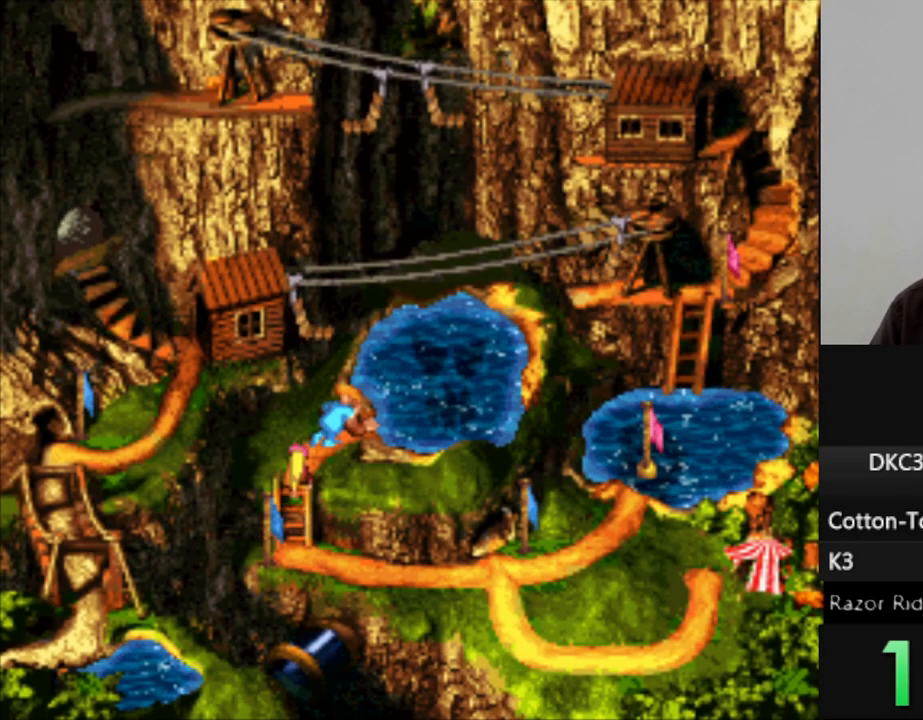
{"buttons": ["DPAD_UP"], "events": [[233, "DPAD_UP", "up"], [483, "DPAD_UP", "down"]]}
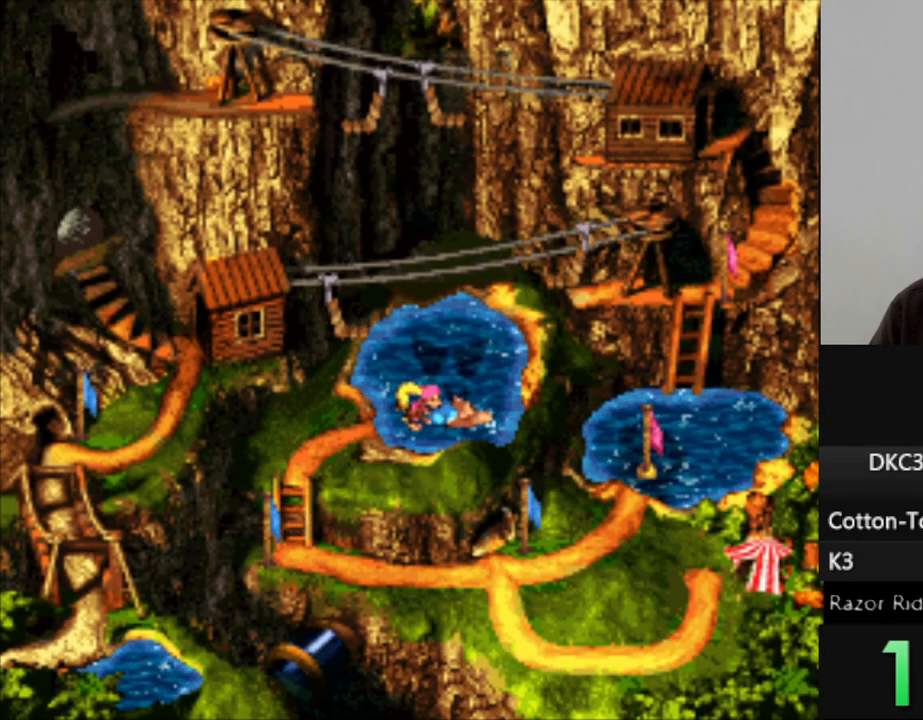
{"buttons": ["DPAD_UP"], "events": [[133, "DPAD_LEFT", "down"], [433, "DPAD_LEFT", "up"]]}
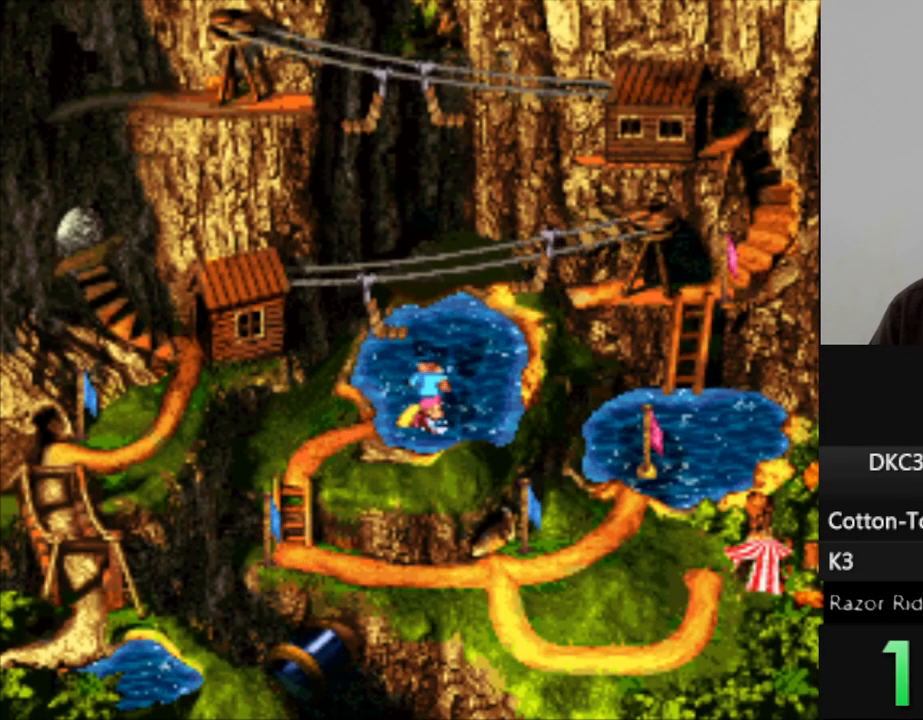
{"buttons": ["B"], "events": [[67, "B", "down"], [117, "DPAD_RIGHT", "down"], [117, "DPAD_UP", "up"], [167, "B", "up"], [233, "DPAD_RIGHT", "up"], [250, "B", "down"], [250, "DPAD_UP", "down"], [350, "B", "up"], [350, "DPAD_UP", "up"], [433, "B", "down"]]}
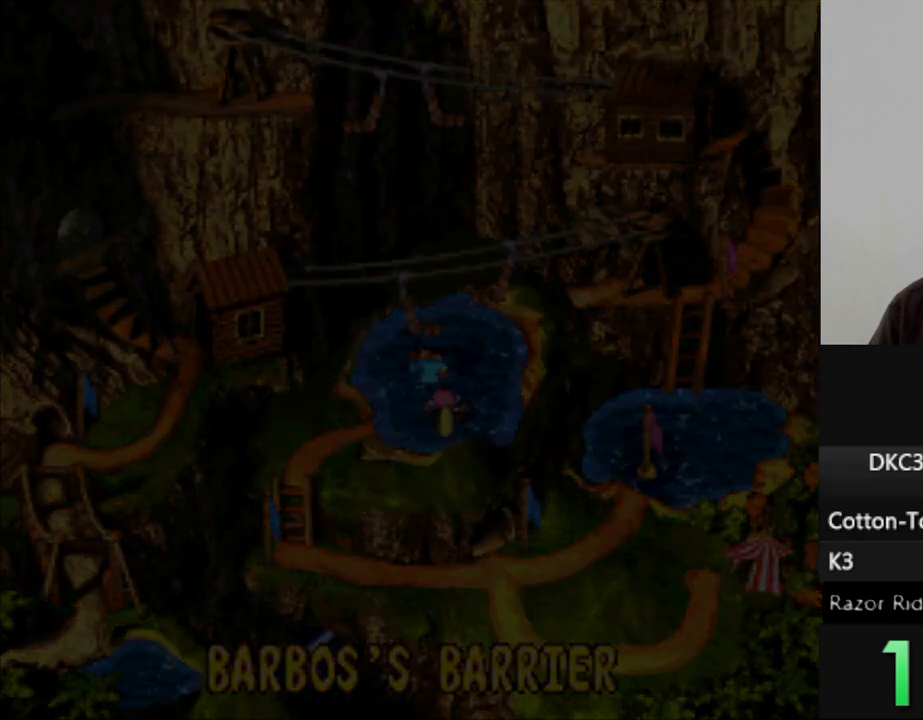
{"buttons": [], "events": [[33, "B", "up"], [133, "B", "down"], [250, "B", "up"], [383, "B", "down"], [450, "B", "up"]]}
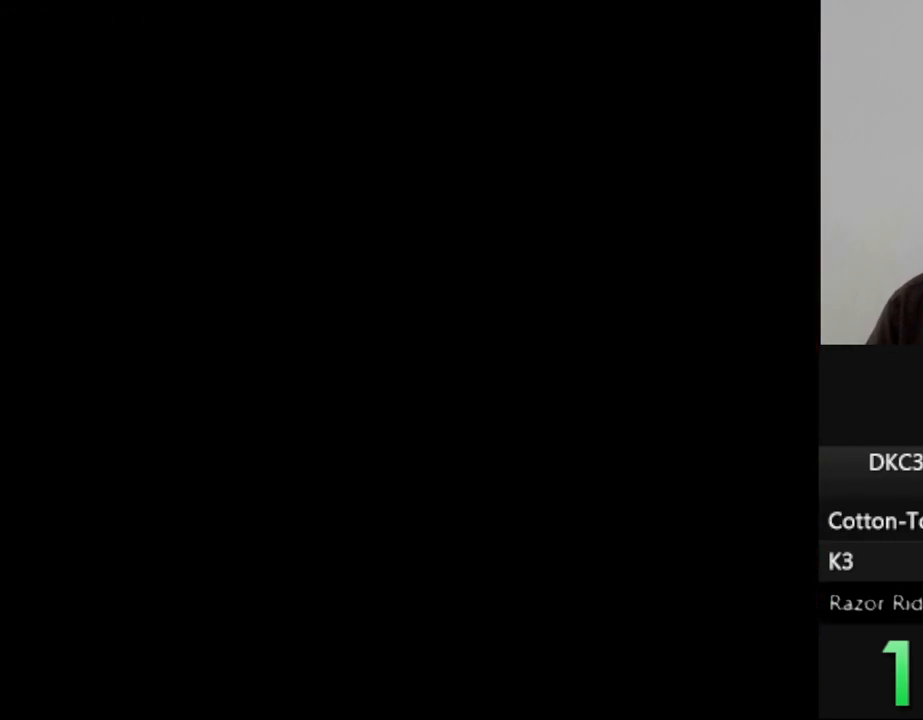
{"buttons": [], "events": []}
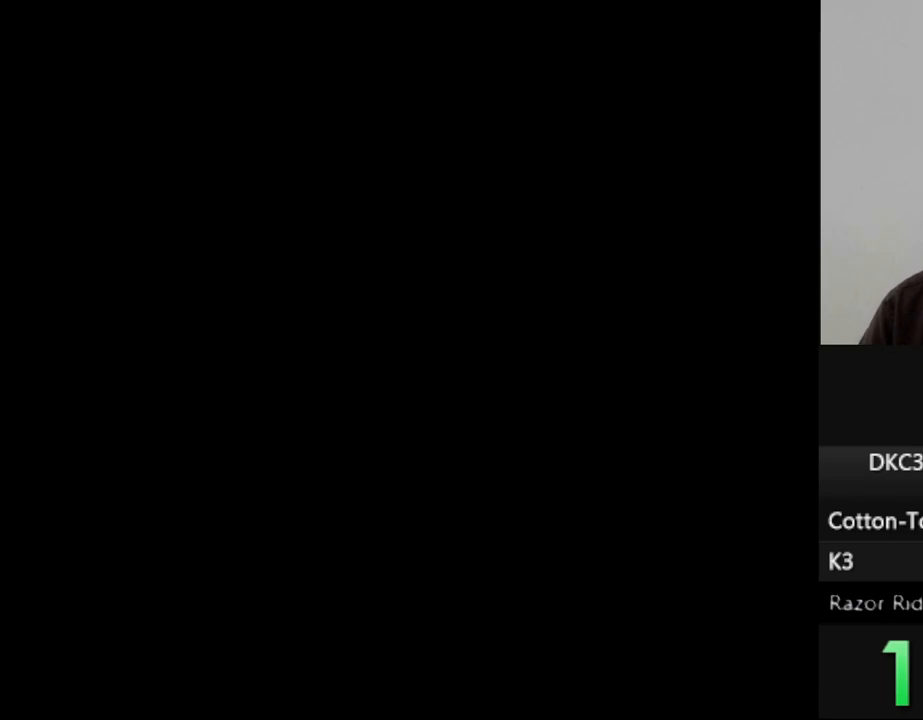
{"buttons": [], "events": []}
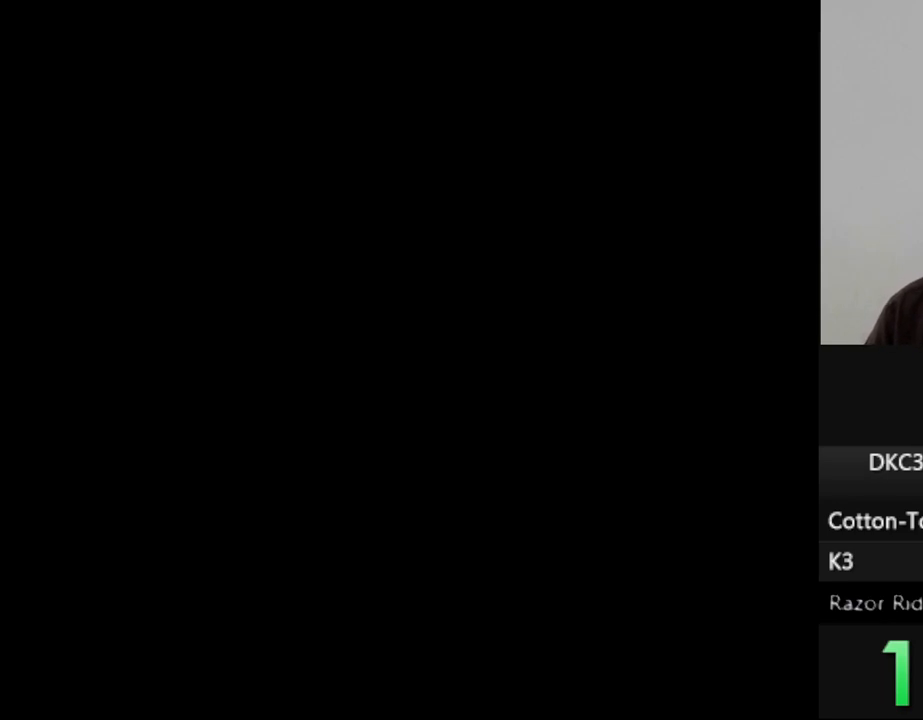
{"buttons": [], "events": []}
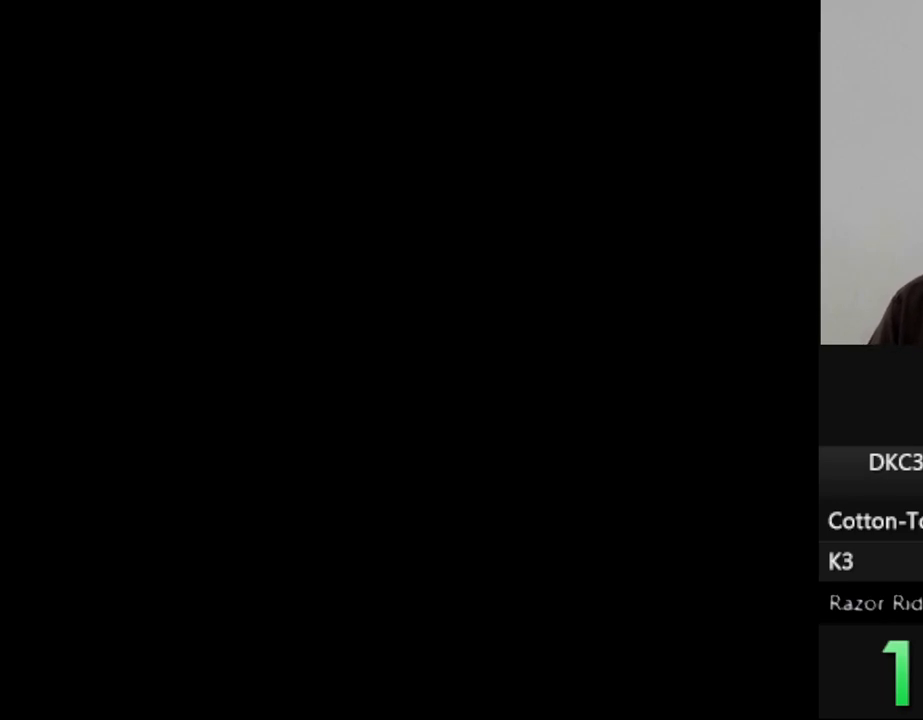
{"buttons": [], "events": []}
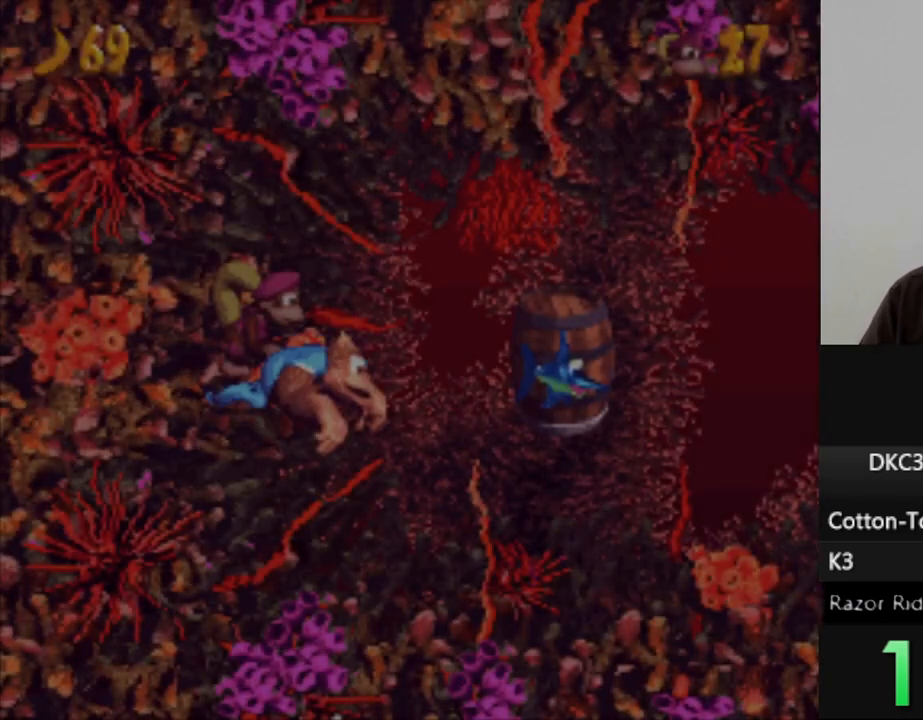
{"buttons": ["DPAD_RIGHT"], "events": [[233, "DPAD_RIGHT", "down"], [350, "B", "down"], [500, "B", "up"]]}
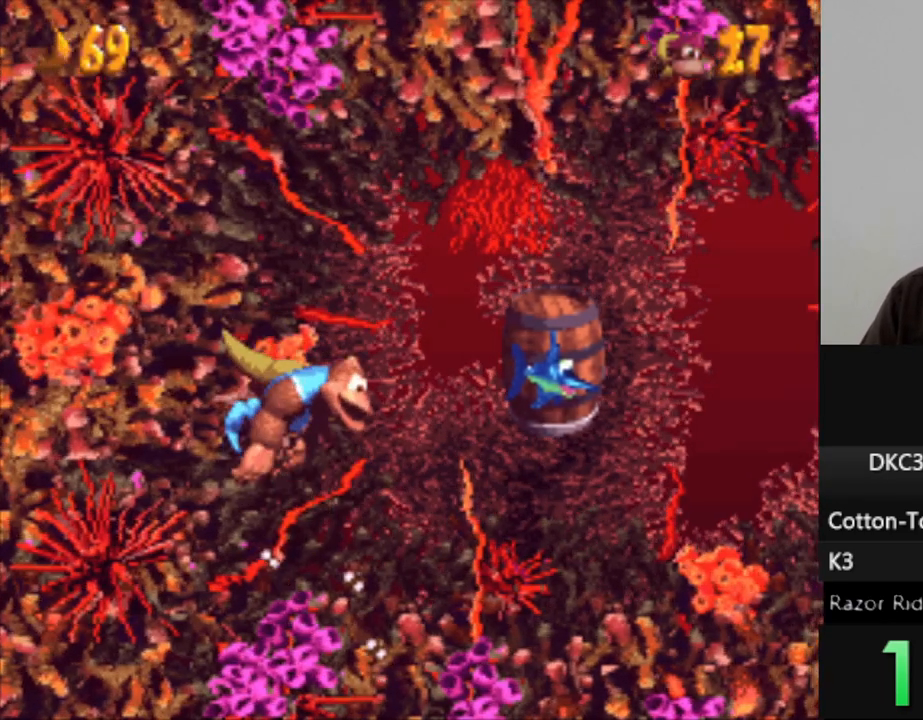
{"buttons": ["DPAD_DOWN", "DPAD_RIGHT"], "events": [[167, "DPAD_DOWN", "down"]]}
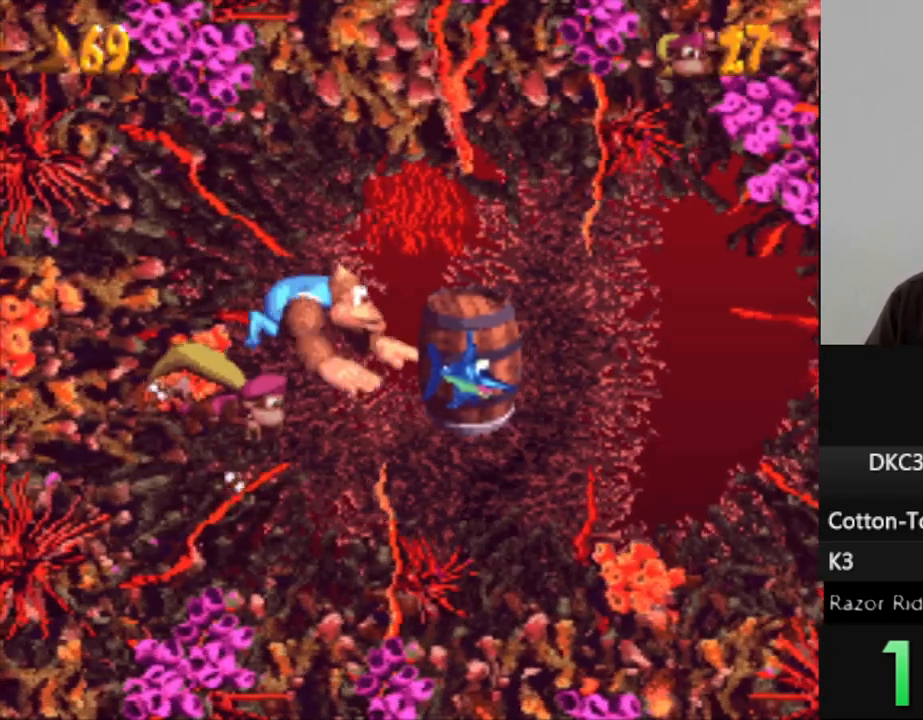
{"buttons": ["Y", "DPAD_DOWN"], "events": [[217, "DPAD_DOWN", "up"], [317, "DPAD_DOWN", "down"], [350, "Y", "down"], [467, "DPAD_RIGHT", "up"]]}
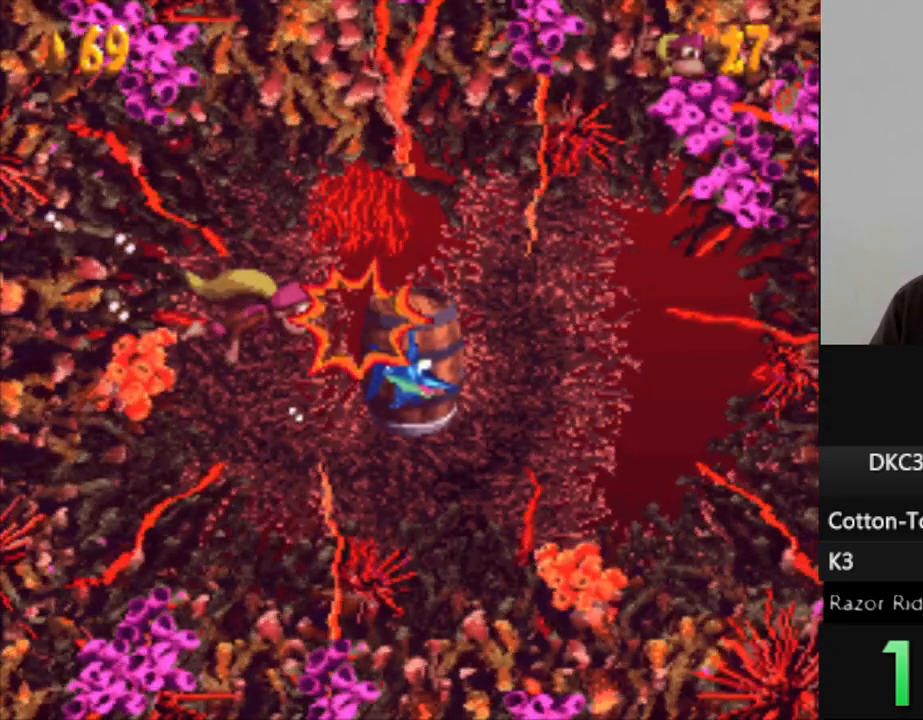
{"buttons": ["Y"], "events": [[100, "DPAD_DOWN", "up"]]}
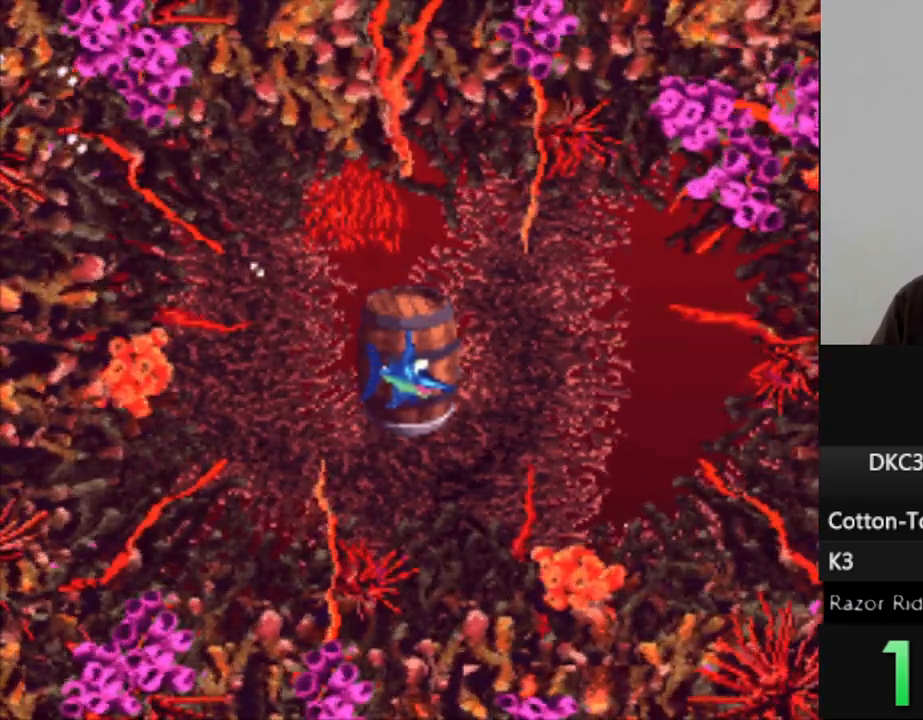
{"buttons": ["Y"], "events": []}
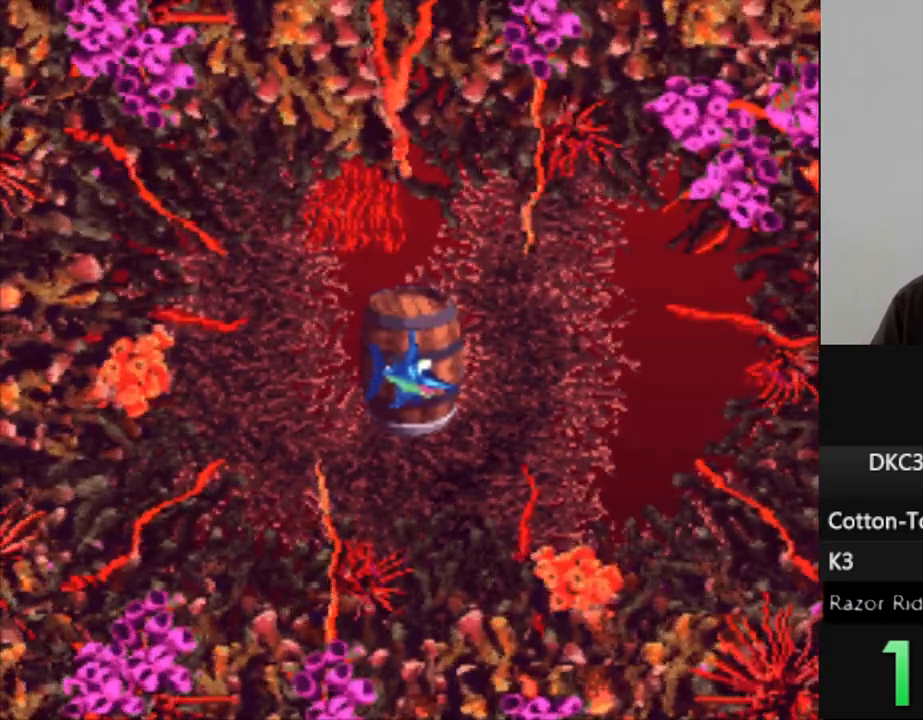
{"buttons": ["Y"], "events": []}
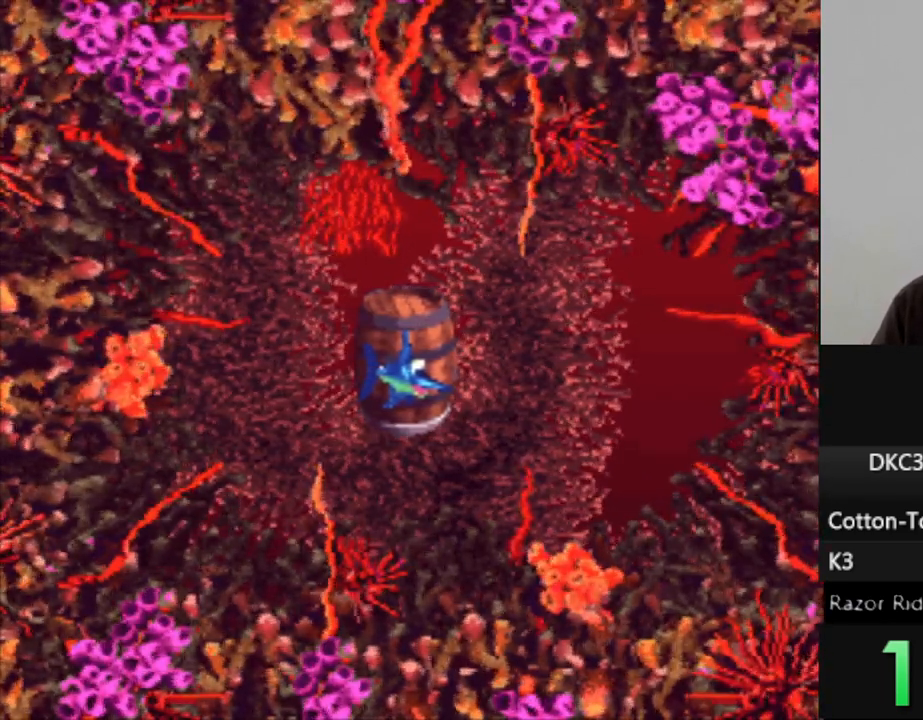
{"buttons": ["Y"], "events": []}
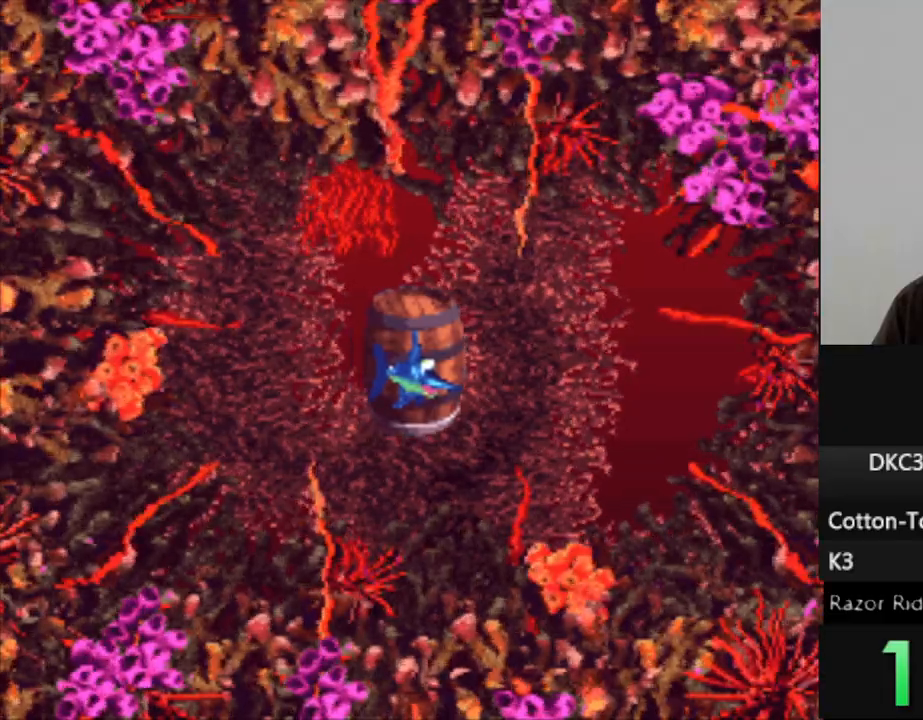
{"buttons": ["Y"], "events": []}
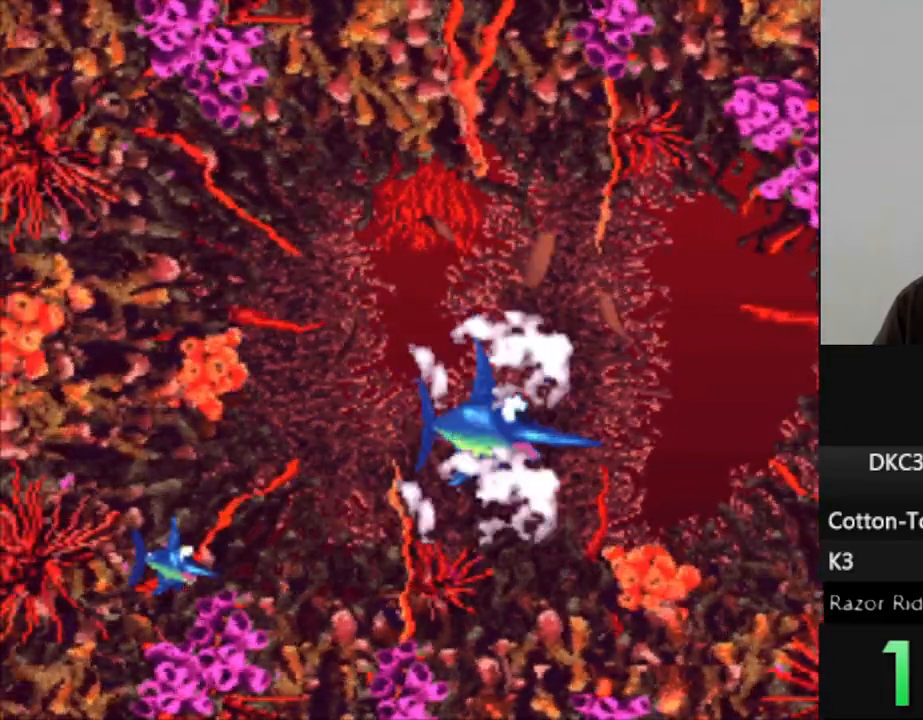
{"buttons": ["Y", "DPAD_DOWN"], "events": [[167, "DPAD_DOWN", "down"]]}
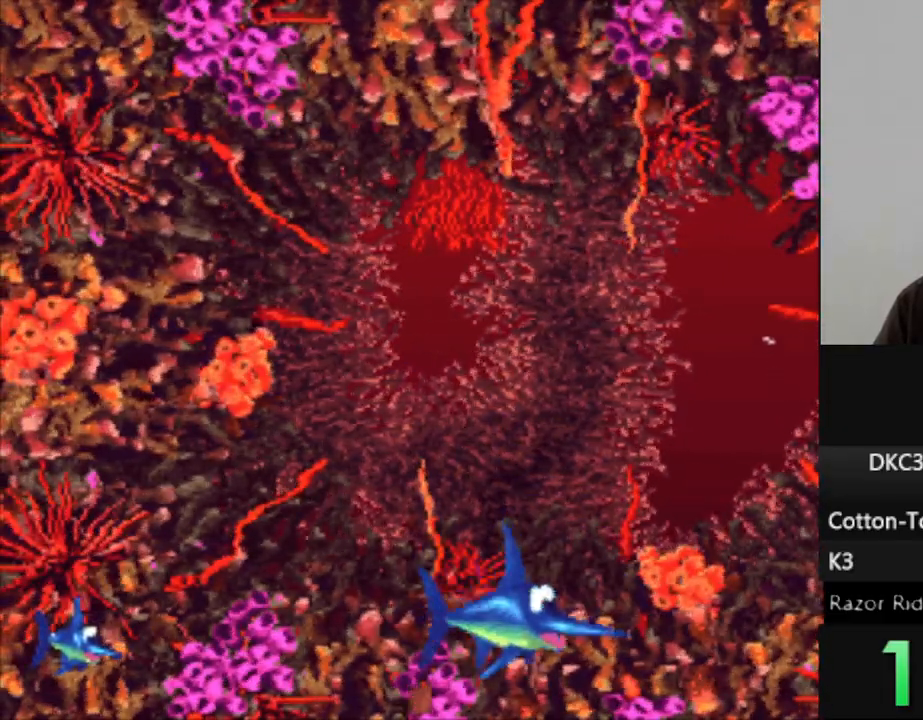
{"buttons": [], "events": [[233, "Y", "up"], [317, "DPAD_DOWN", "up"]]}